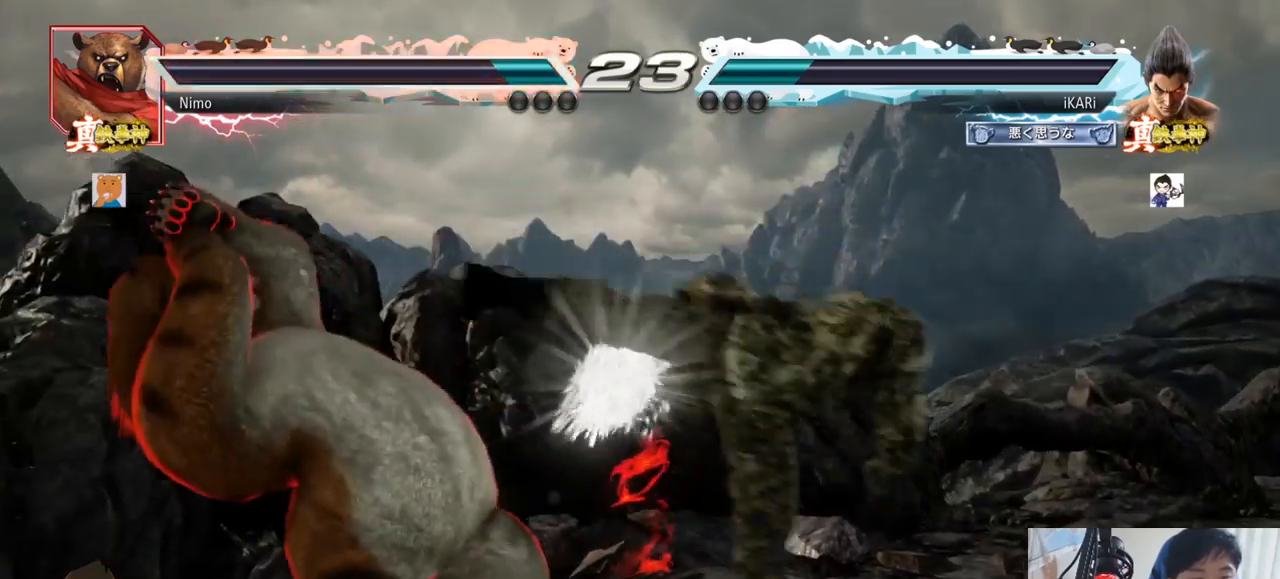
Gameplay with a controller (arcade stick); each line is a JSON object with the inputs held at the frame after it. "events" lists button and stick changes between this image and that frame as [ms after this image, input, new state], when the widget could be followed in between. Not read: L3 R3.
{"buttons": [], "left_stick": "left", "events": [[467, "left_stick", "left"]]}
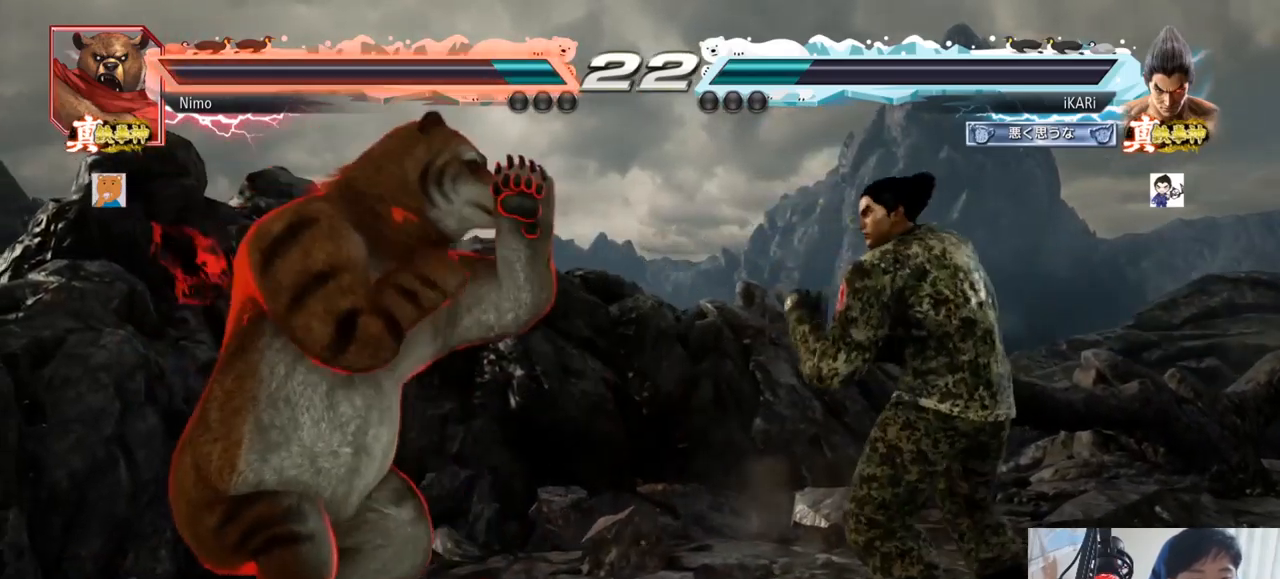
{"buttons": [], "left_stick": "right"}
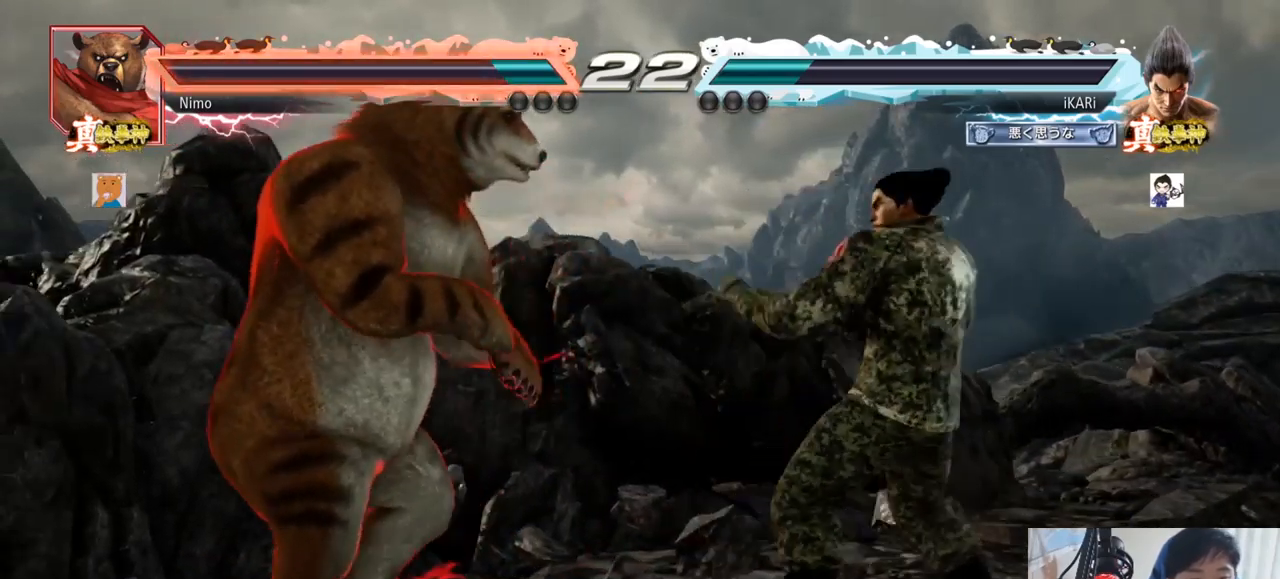
{"buttons": [], "left_stick": "center", "events": [[33, "left_stick", "center"], [100, "left_stick", "down"], [183, "left_stick", "center"], [266, "left_stick", "right"], [467, "left_stick", "center"]]}
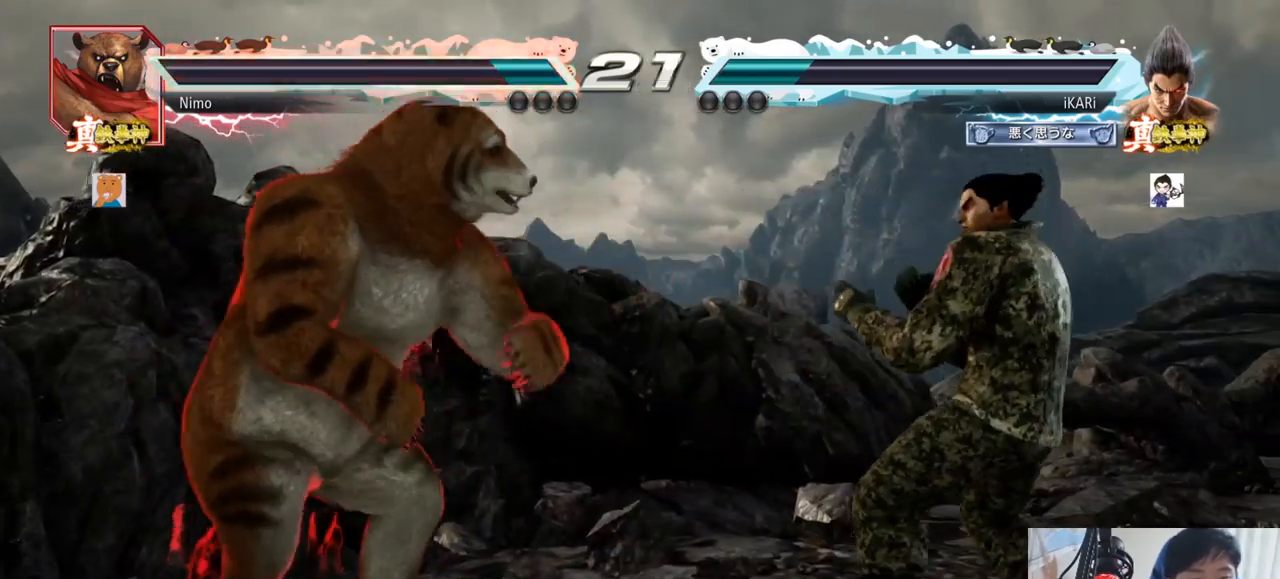
{"buttons": [], "left_stick": "center", "events": [[17, "left_stick", "down"], [67, "left_stick", "center"], [284, "left_stick", "right"], [434, "left_stick", "center"]]}
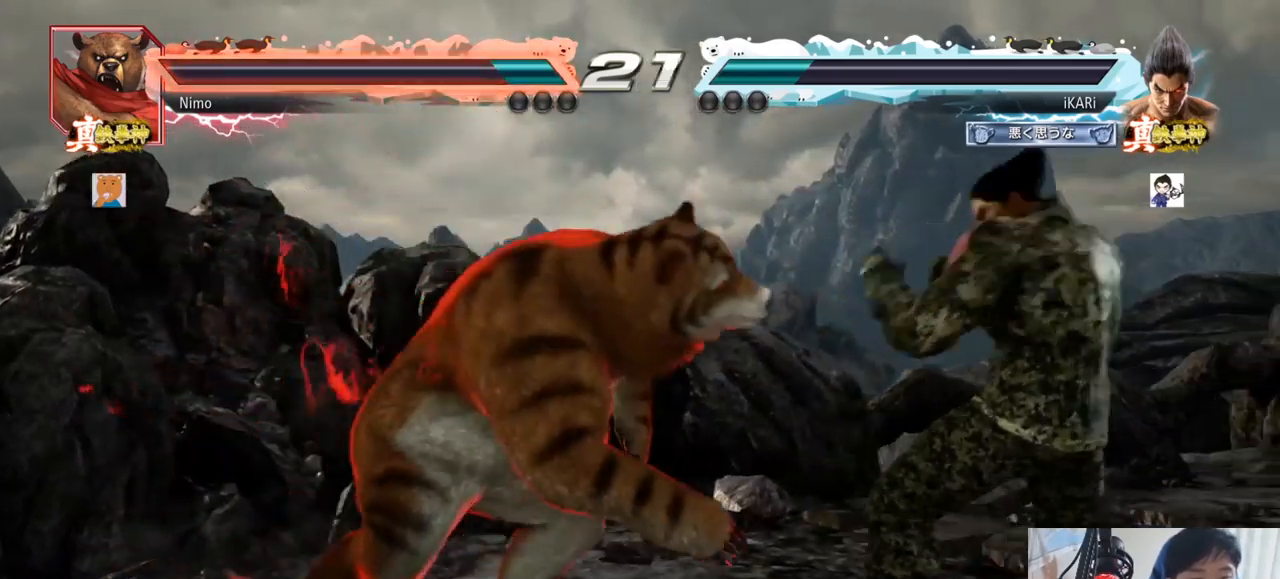
{"buttons": [], "left_stick": "right", "events": [[16, "left_stick", "right"], [66, "left_stick", "center"], [116, "left_stick", "right"]]}
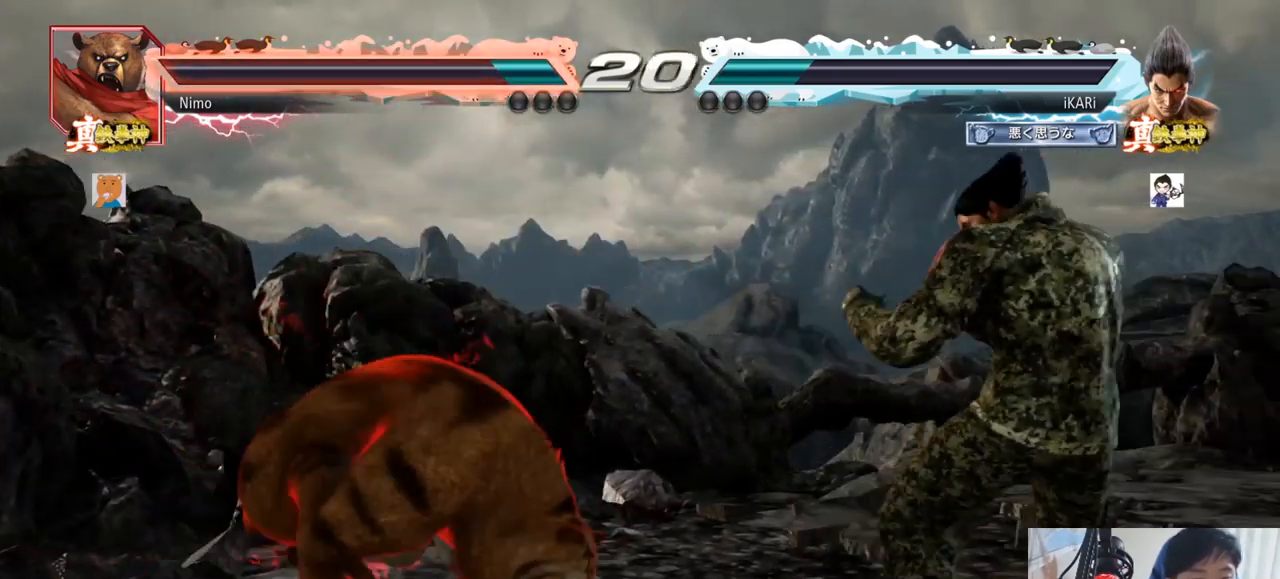
{"buttons": [], "left_stick": "right", "events": [[34, "left_stick", "center"], [84, "left_stick", "right"], [151, "left_stick", "center"], [217, "left_stick", "right"]]}
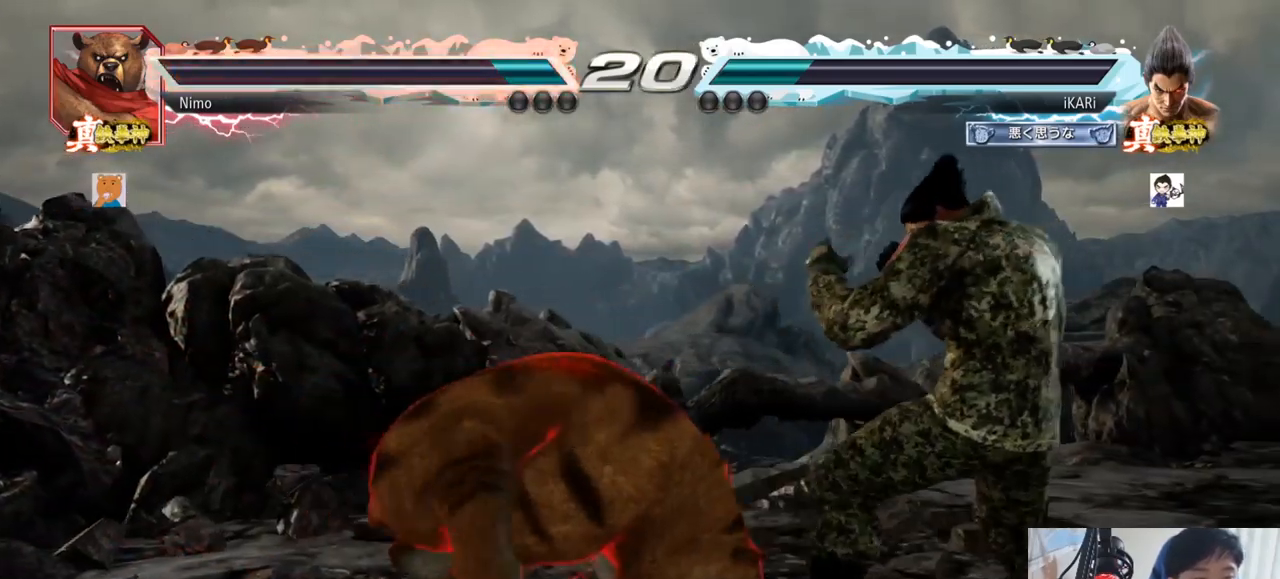
{"buttons": ["CROSS"], "left_stick": "center", "events": [[17, "left_stick", "down-right"], [167, "left_stick", "right"], [317, "left_stick", "up"], [434, "left_stick", "center"], [467, "CROSS", "down"]]}
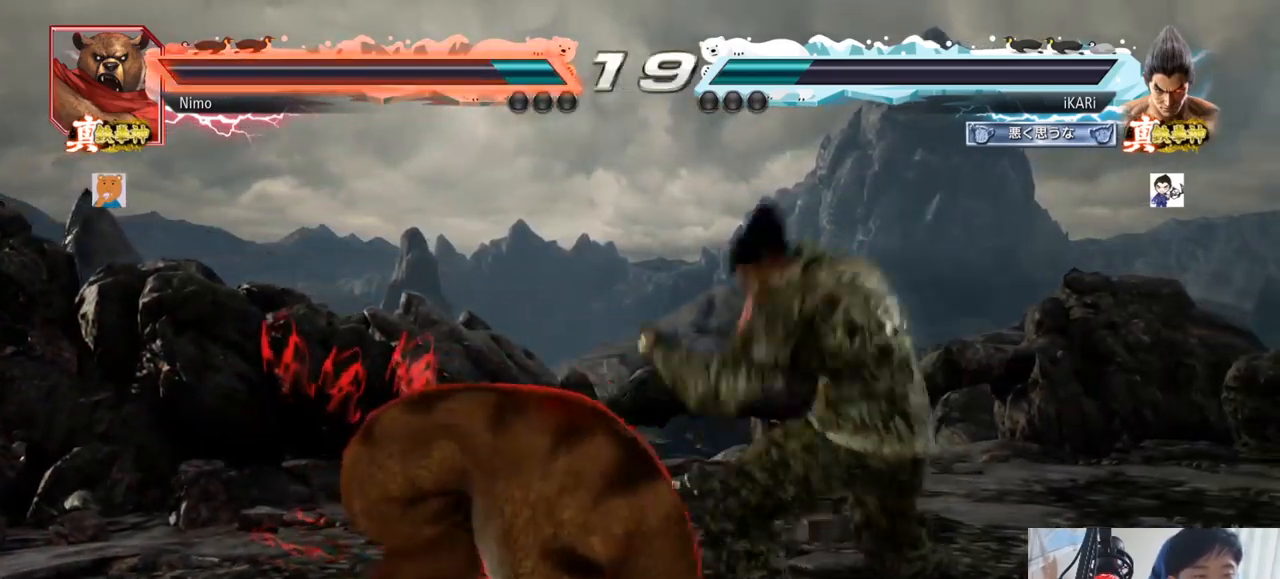
{"buttons": [], "left_stick": "left"}
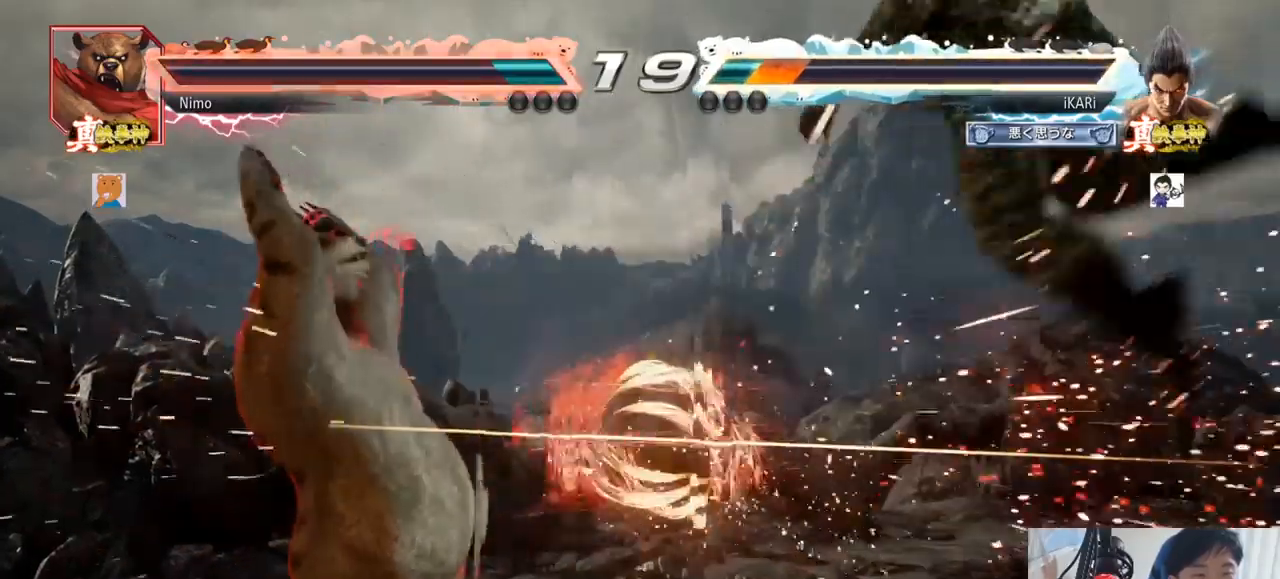
{"buttons": [], "left_stick": "right", "events": [[17, "left_stick", "center"], [150, "left_stick", "right"]]}
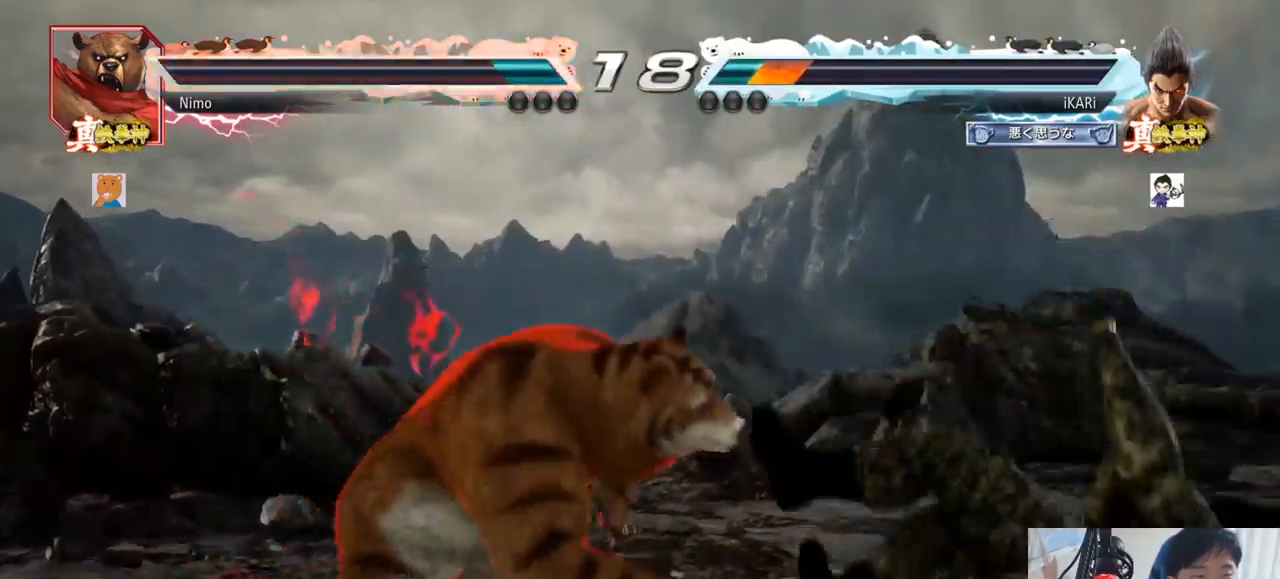
{"buttons": [], "left_stick": "center", "events": [[417, "left_stick", "center"]]}
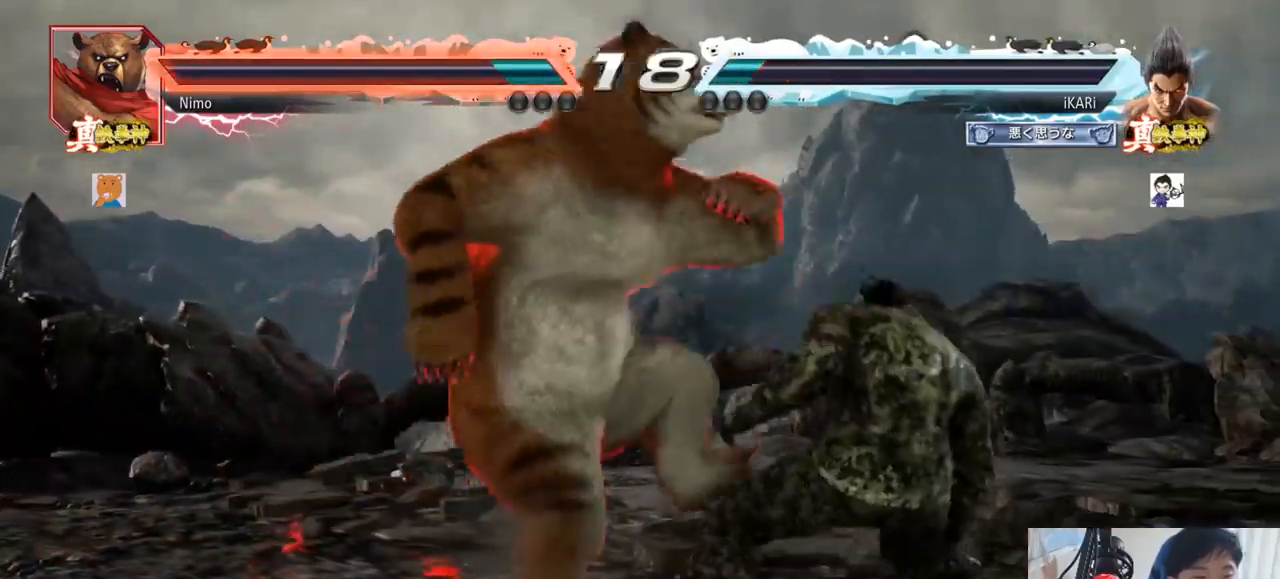
{"buttons": [], "left_stick": "right", "events": [[50, "left_stick", "down-left"], [334, "left_stick", "center"], [467, "left_stick", "right"]]}
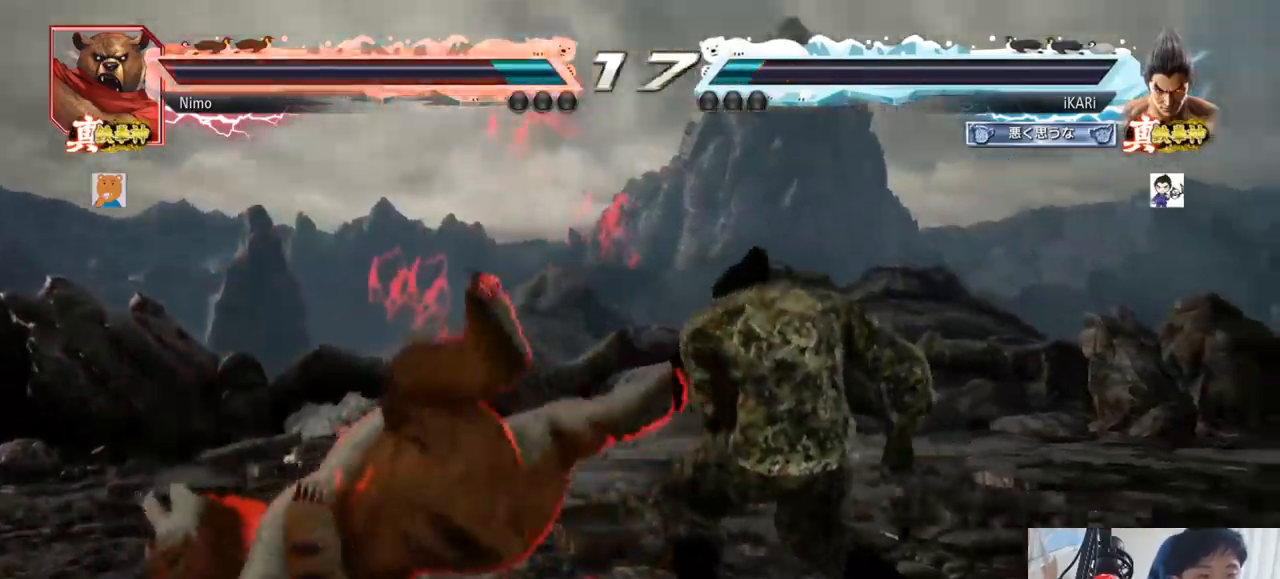
{"buttons": [], "left_stick": "right", "events": [[84, "CROSS", "down"], [151, "CROSS", "up"], [217, "SQUARE", "down"], [301, "SQUARE", "up"], [317, "left_stick", "center"], [417, "left_stick", "right"]]}
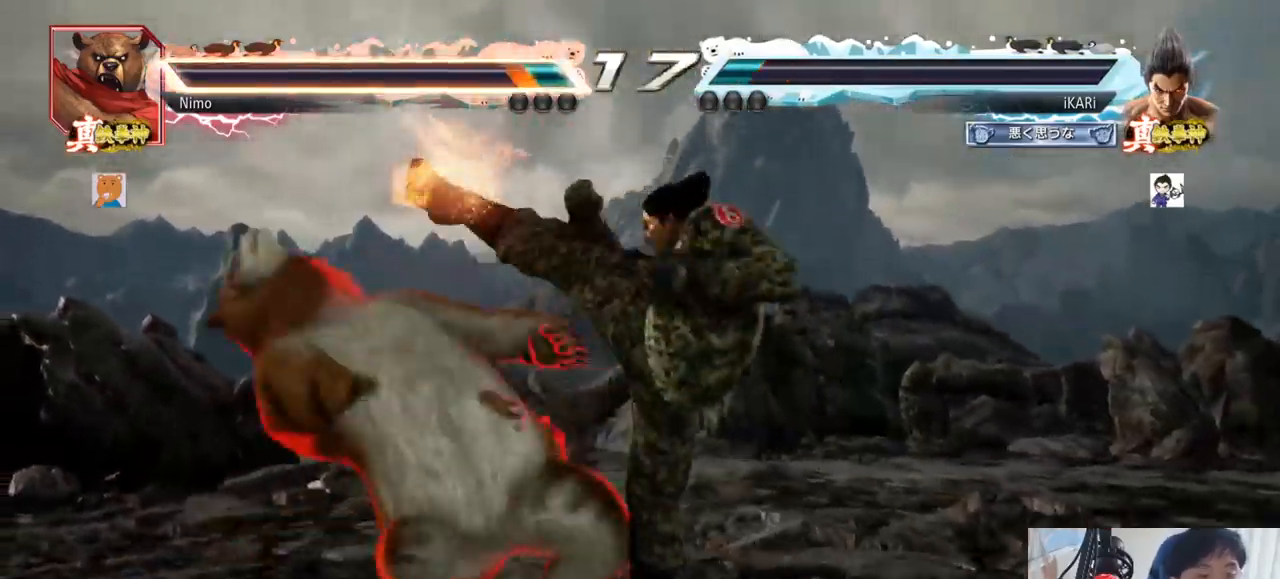
{"buttons": ["TRIANGLE"], "left_stick": "right", "events": [[83, "left_stick", "left"], [217, "left_stick", "center"], [284, "left_stick", "right"], [317, "TRIANGLE", "down"], [367, "TRIANGLE", "up"], [400, "TRIANGLE", "down"], [450, "TRIANGLE", "up"], [484, "TRIANGLE", "down"]]}
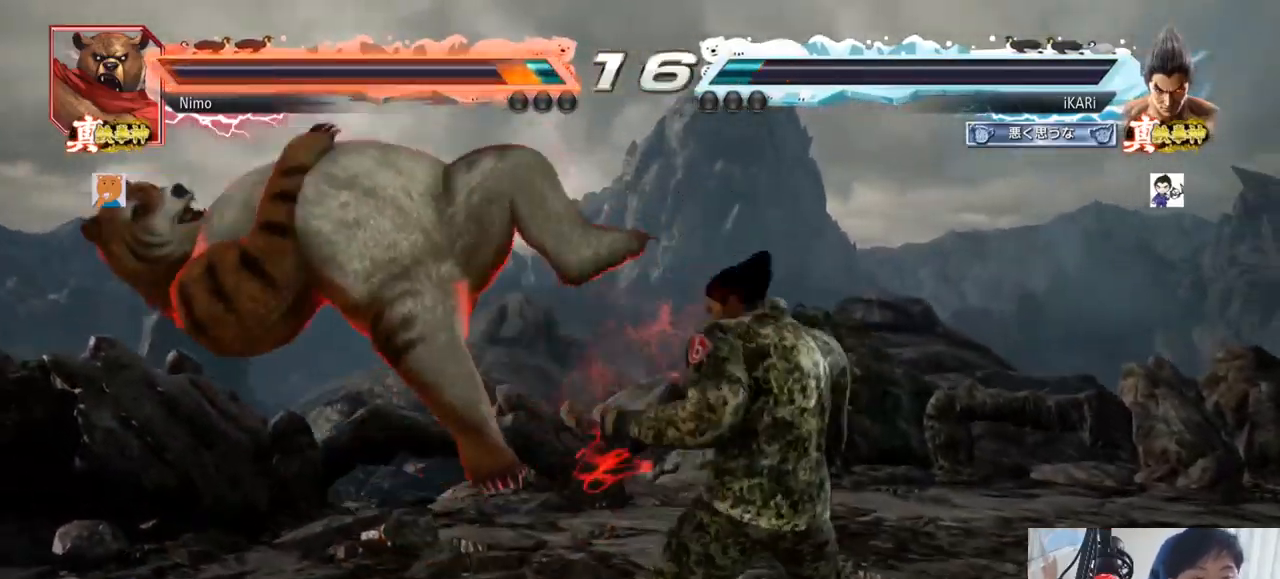
{"buttons": ["TRIANGLE"], "left_stick": "right", "events": [[100, "TRIANGLE", "up"], [151, "SQUARE", "down"], [184, "SQUARE", "up"], [267, "SQUARE", "down"], [267, "TRIANGLE", "down"], [317, "SQUARE", "up"], [317, "TRIANGLE", "up"], [384, "TRIANGLE", "down"], [434, "TRIANGLE", "up"], [484, "TRIANGLE", "down"]]}